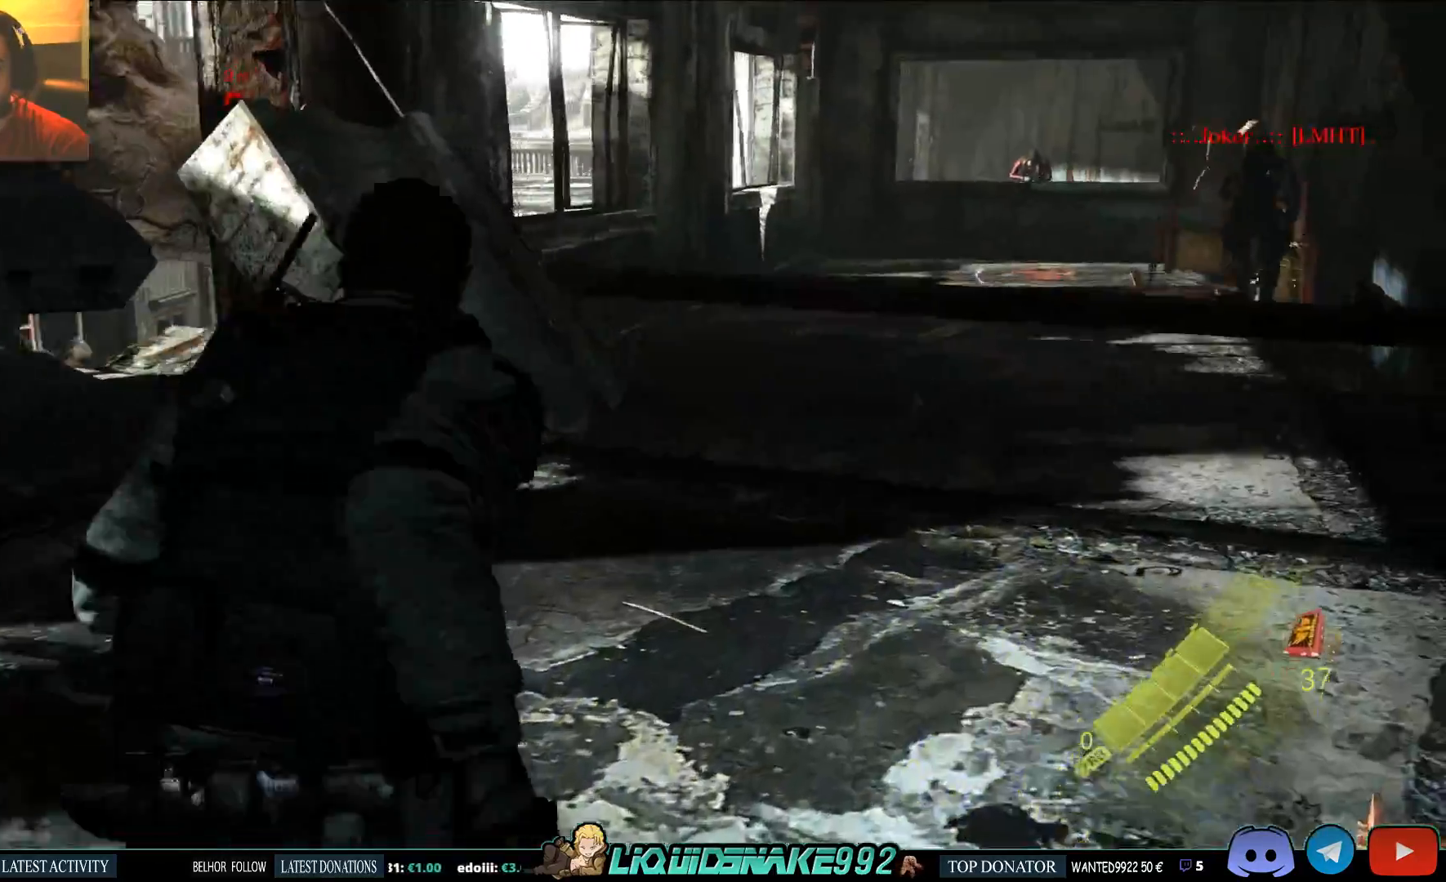
Gameplay with a controller (PlayStation layout); each line is a JSON object with the inputs held at the frame after it (dt_ms = milliseconds from this image to that frame). "events" lists button and stick changes between this image and that frame as [ms after this image, input, new state], when the widget could be followed in between.
{"dt_ms": 500, "buttons": [], "left_stick": "up-right", "right_stick": "center", "events": []}
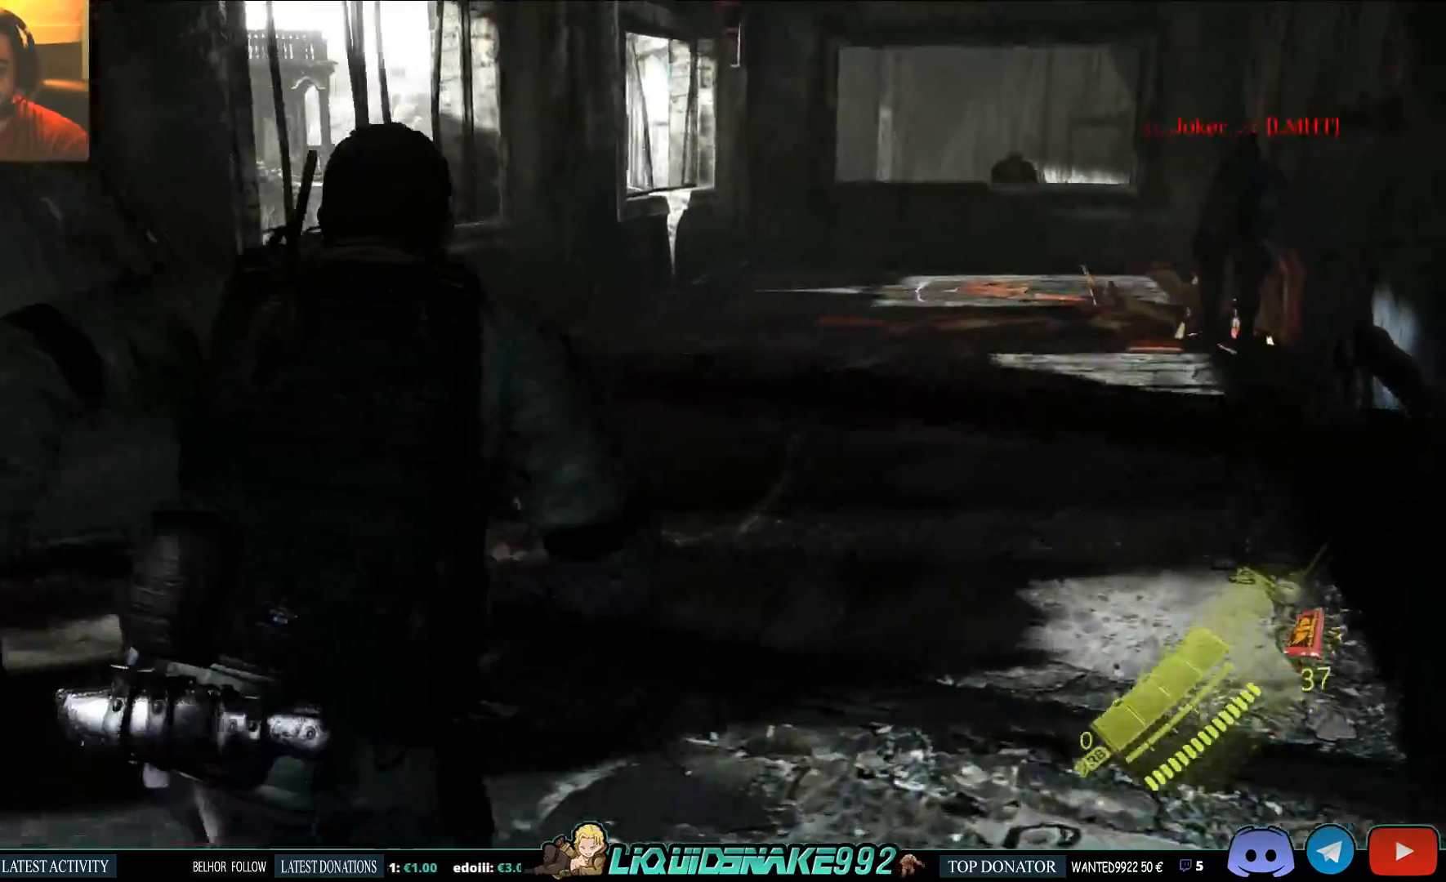
{"dt_ms": 500, "buttons": [], "left_stick": "up-right", "right_stick": "center", "events": [[367, "CROSS", "down"], [450, "CROSS", "up"]]}
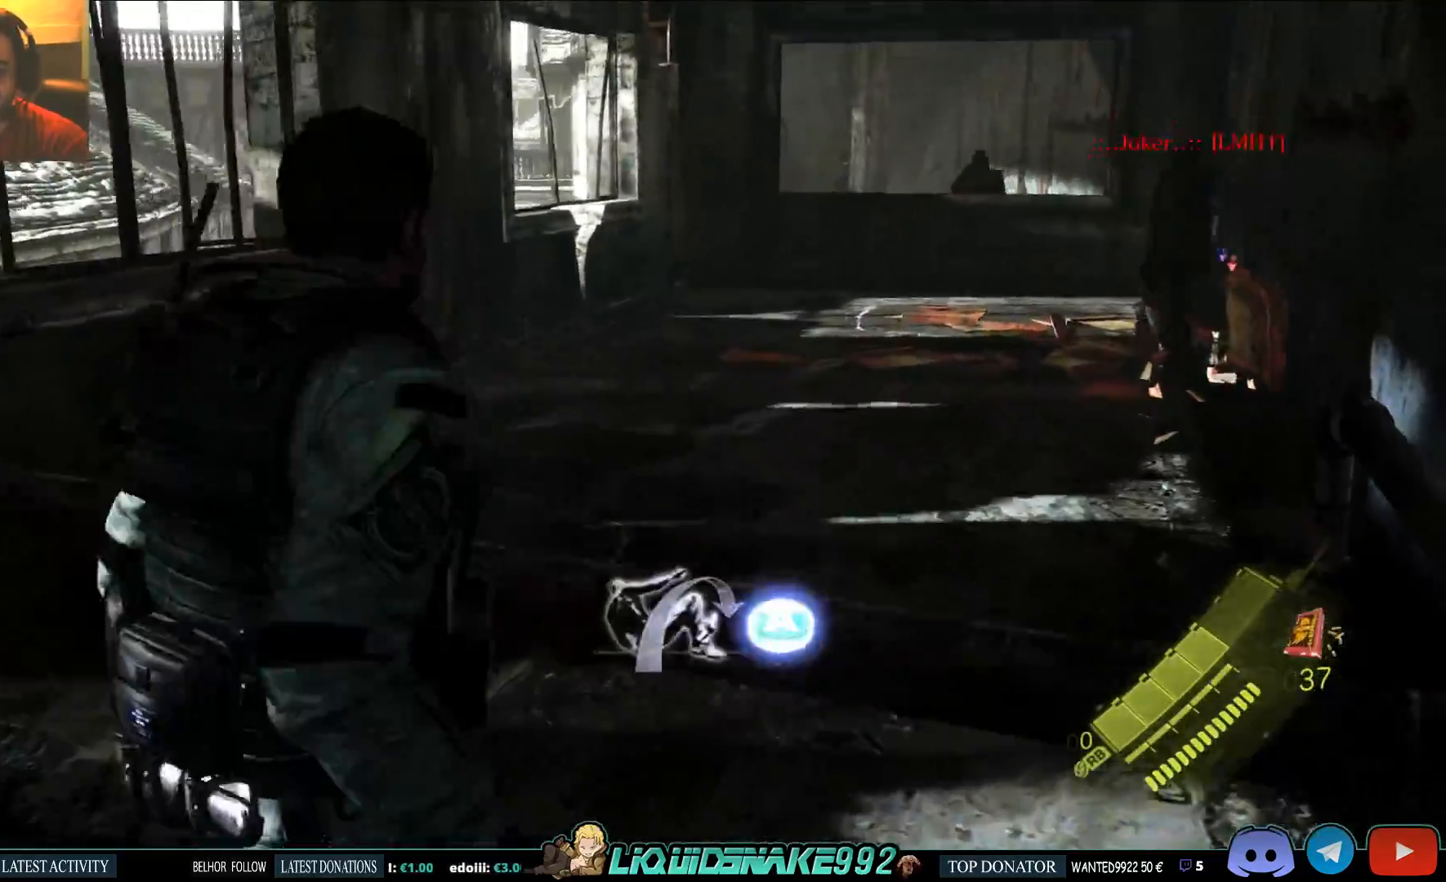
{"dt_ms": 500, "buttons": [], "left_stick": "up-right", "right_stick": "center", "events": [[50, "CROSS", "down"], [183, "CROSS", "up"]]}
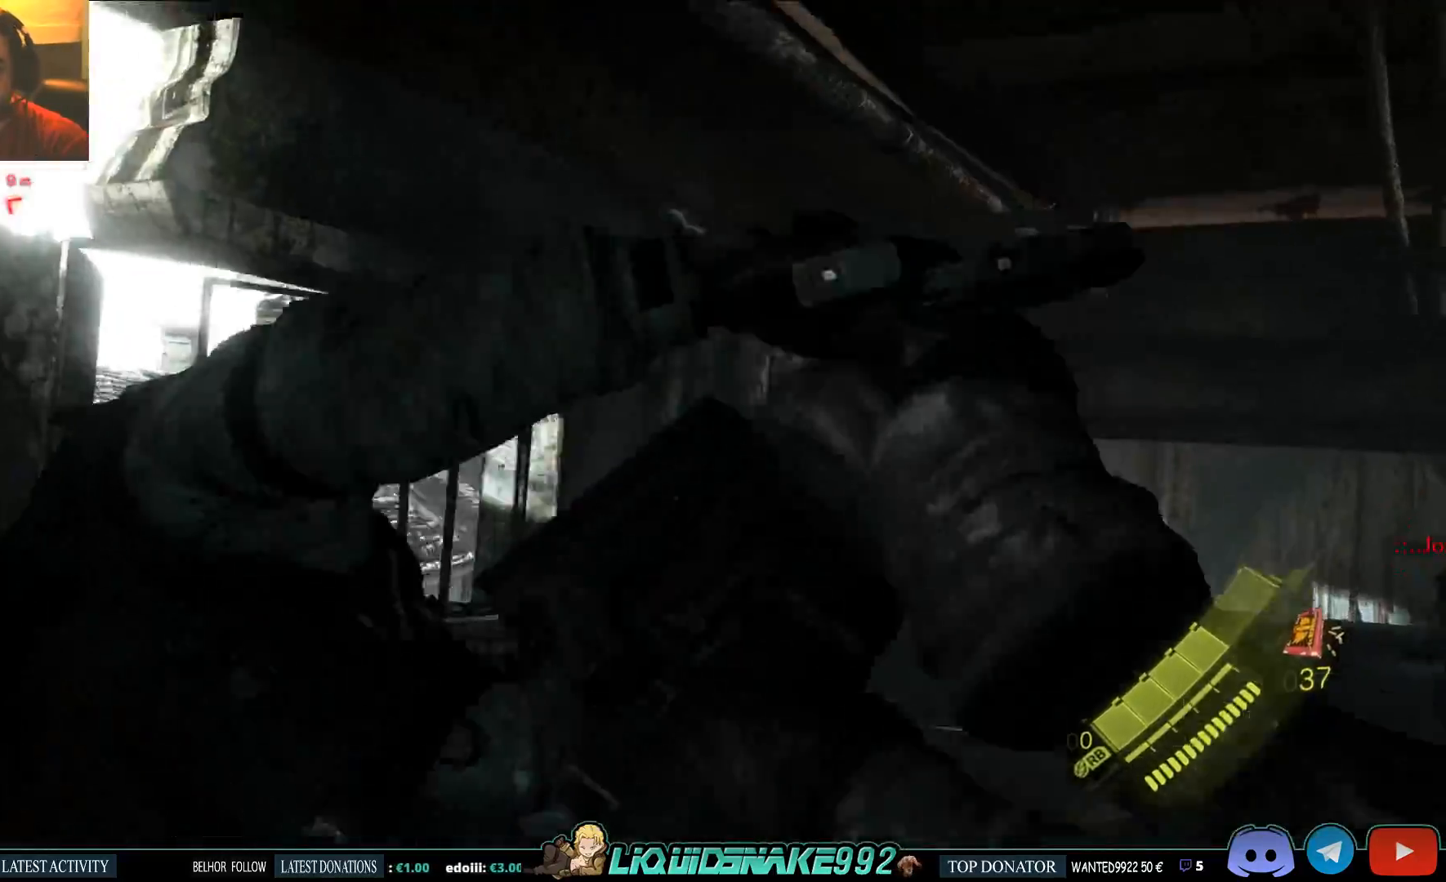
{"dt_ms": 500, "buttons": [], "left_stick": "up-right", "right_stick": "center", "events": []}
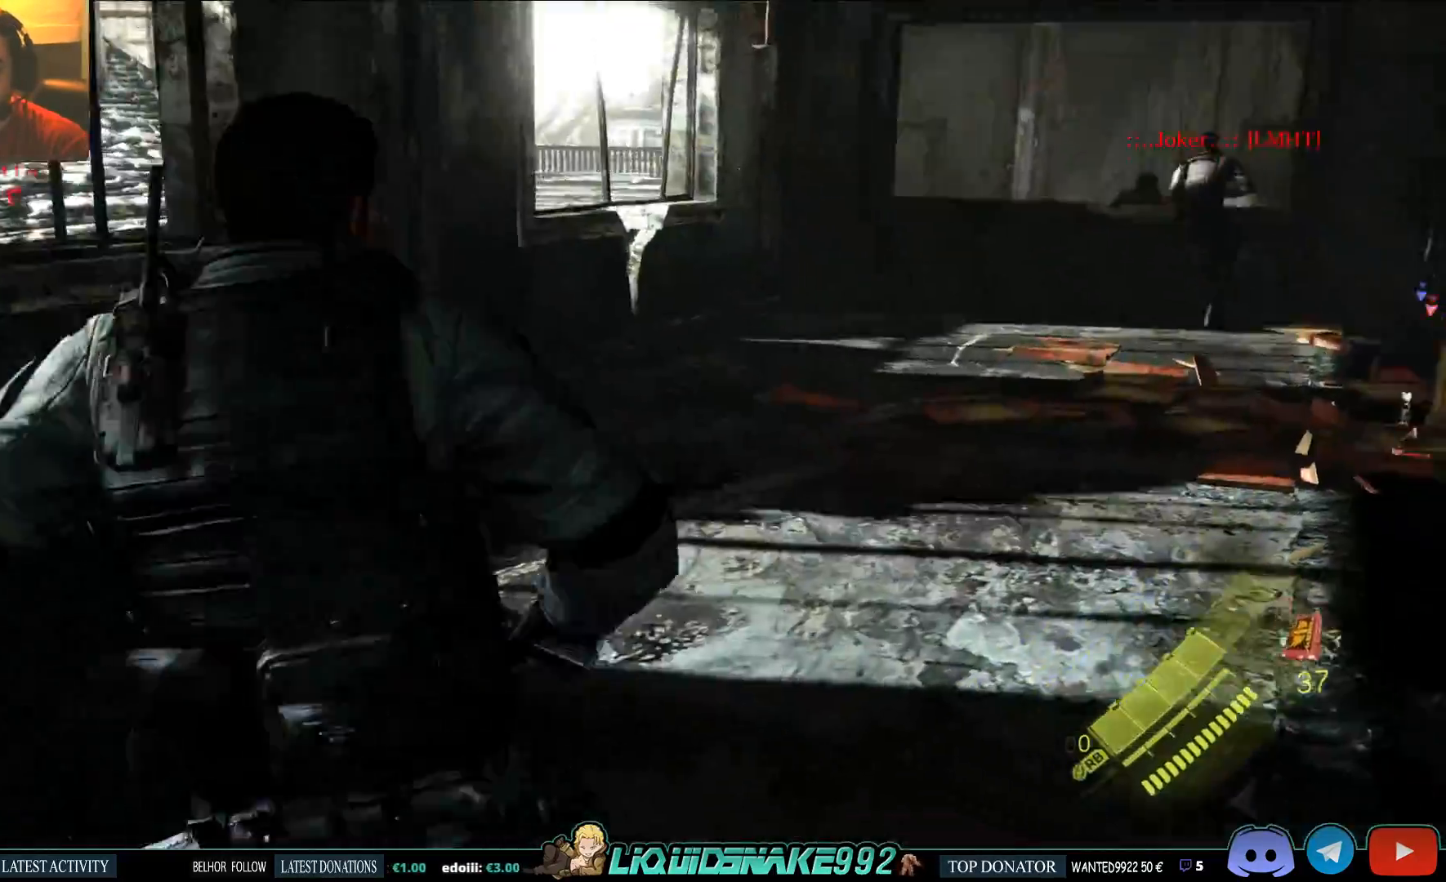
{"dt_ms": 500, "buttons": [], "left_stick": "up-right", "right_stick": "center", "events": []}
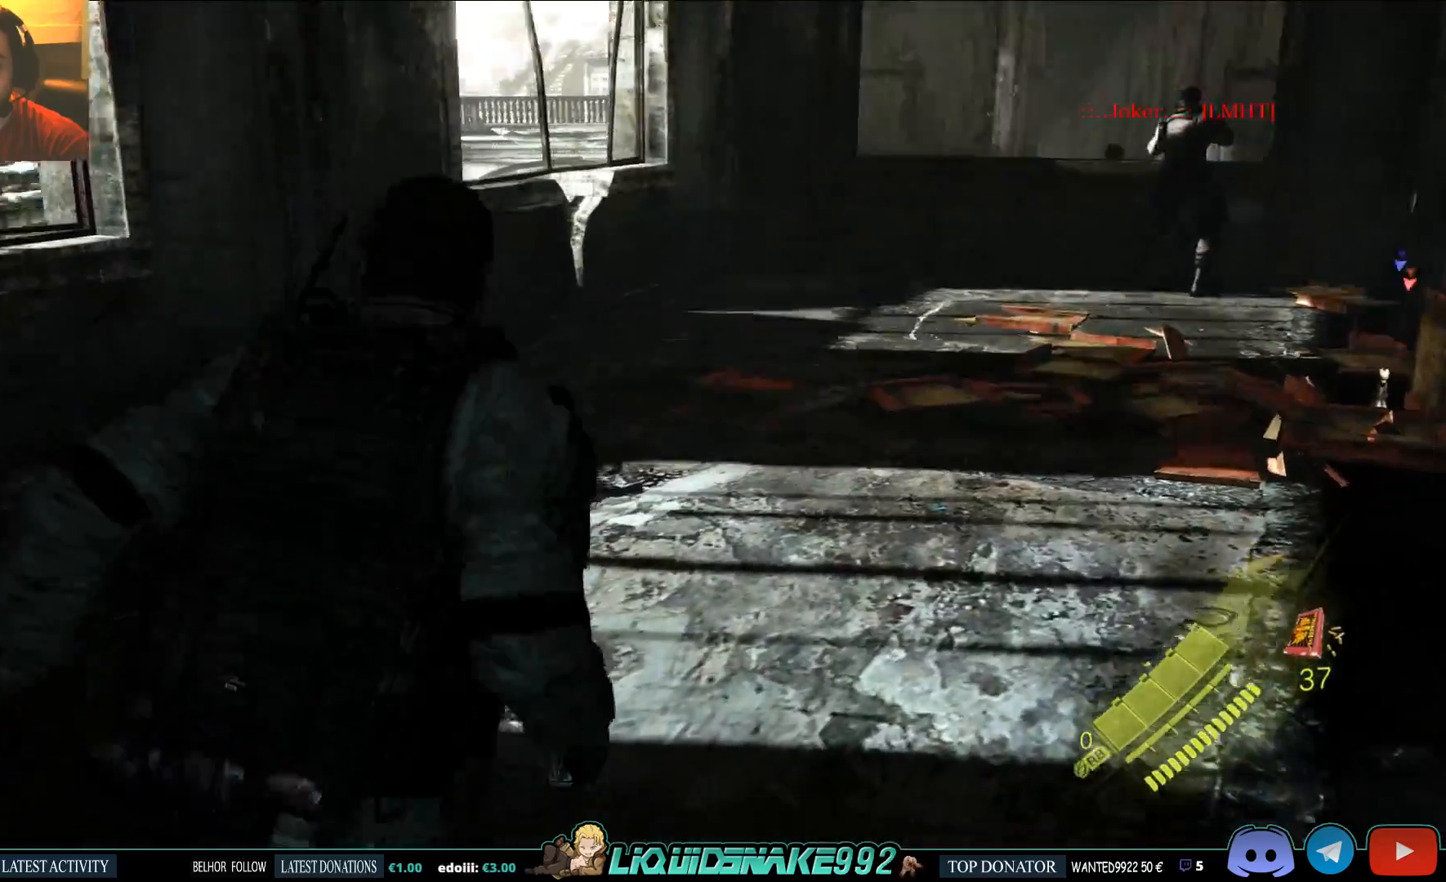
{"dt_ms": 500, "buttons": [], "left_stick": "up-right", "right_stick": "left", "events": [[100, "right_stick", "down-left"], [217, "right_stick", "left"]]}
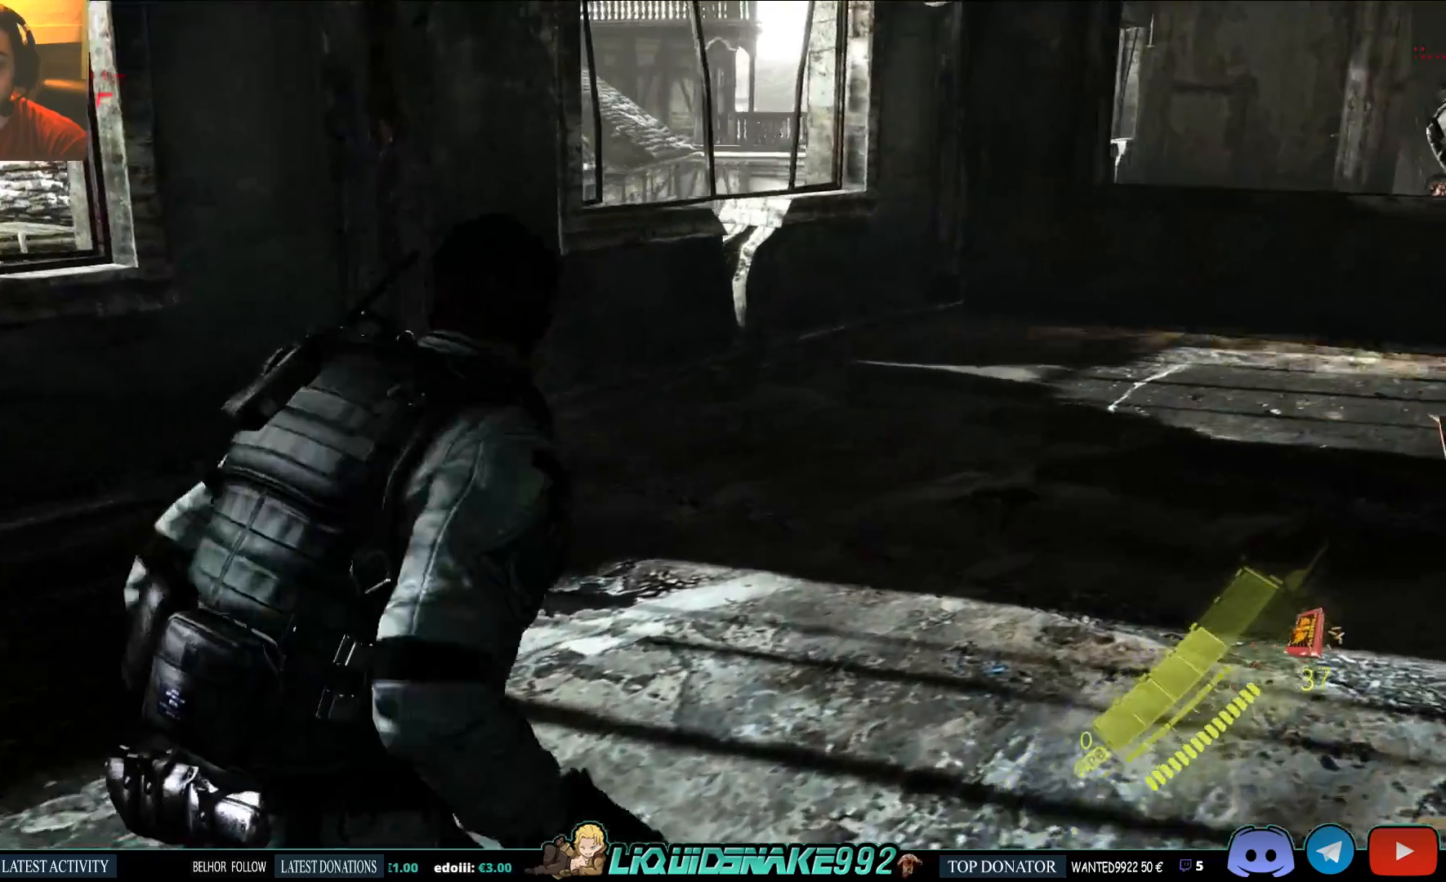
{"dt_ms": 500, "buttons": [], "left_stick": "up-right", "right_stick": "left", "events": []}
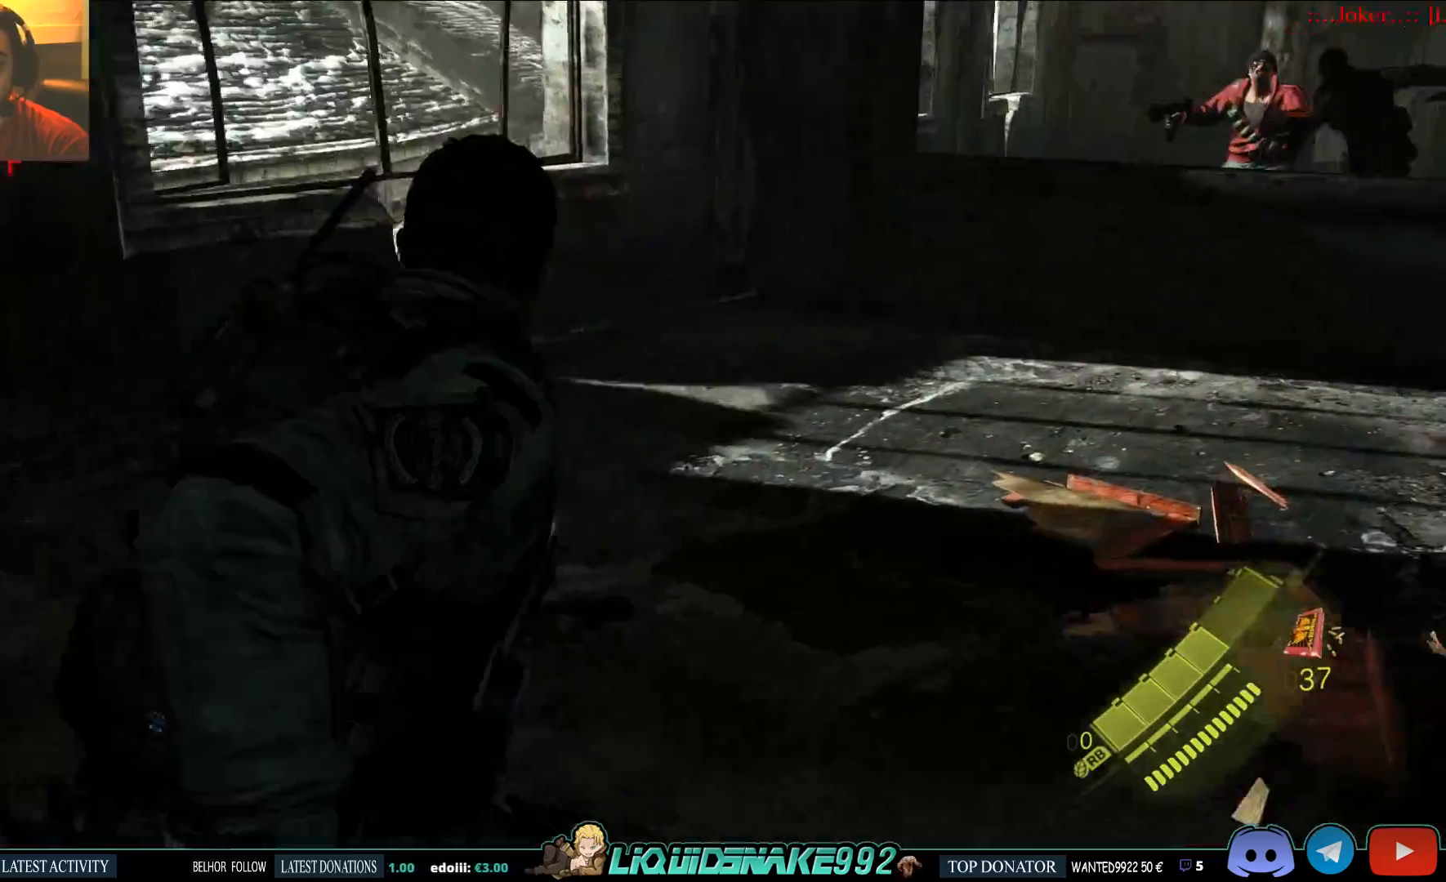
{"dt_ms": 1000, "buttons": ["SQUARE"], "left_stick": "up-right", "right_stick": "down-left"}
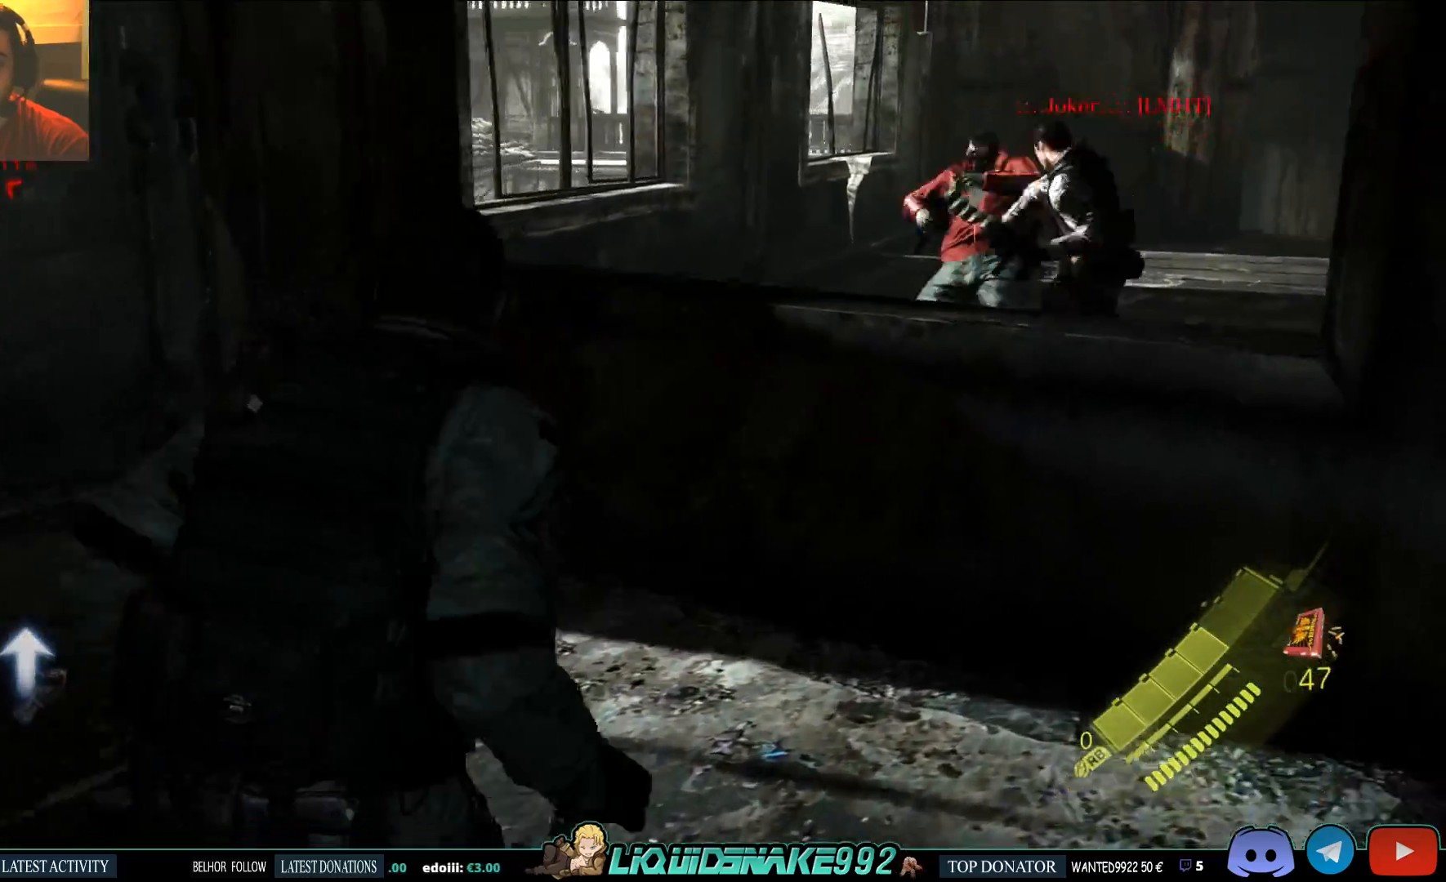
{"dt_ms": 500, "buttons": ["CROSS"], "left_stick": "up-right", "right_stick": "left", "events": [[17, "SQUARE", "up"], [133, "right_stick", "left"], [283, "CROSS", "down"], [400, "CROSS", "up"], [483, "CROSS", "down"]]}
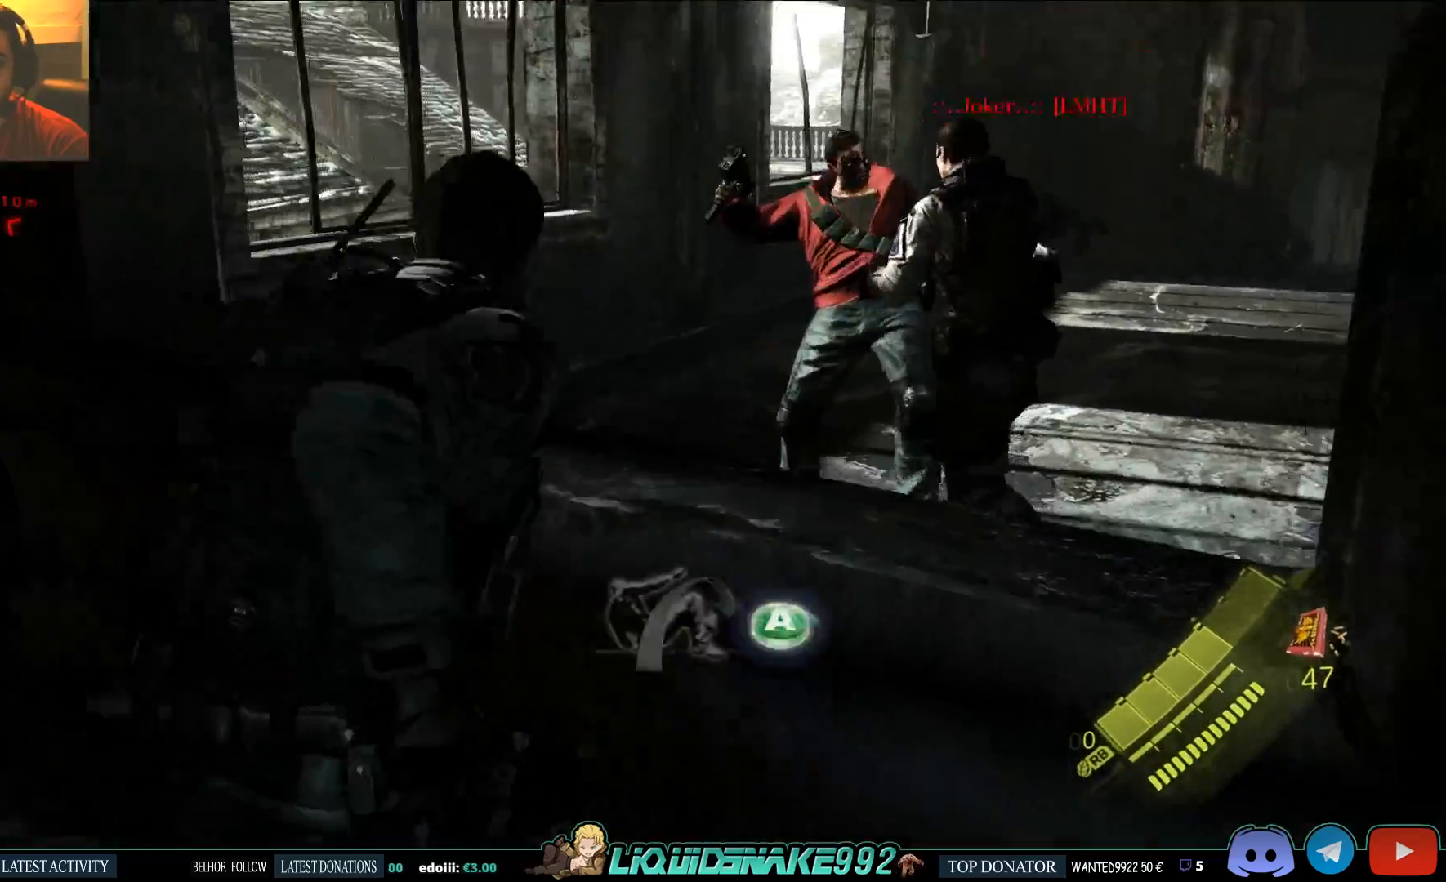
{"dt_ms": 500, "buttons": [], "left_stick": "up-right", "right_stick": "center", "events": [[83, "CROSS", "up"], [133, "CROSS", "down"], [250, "CROSS", "up"], [250, "right_stick", "center"]]}
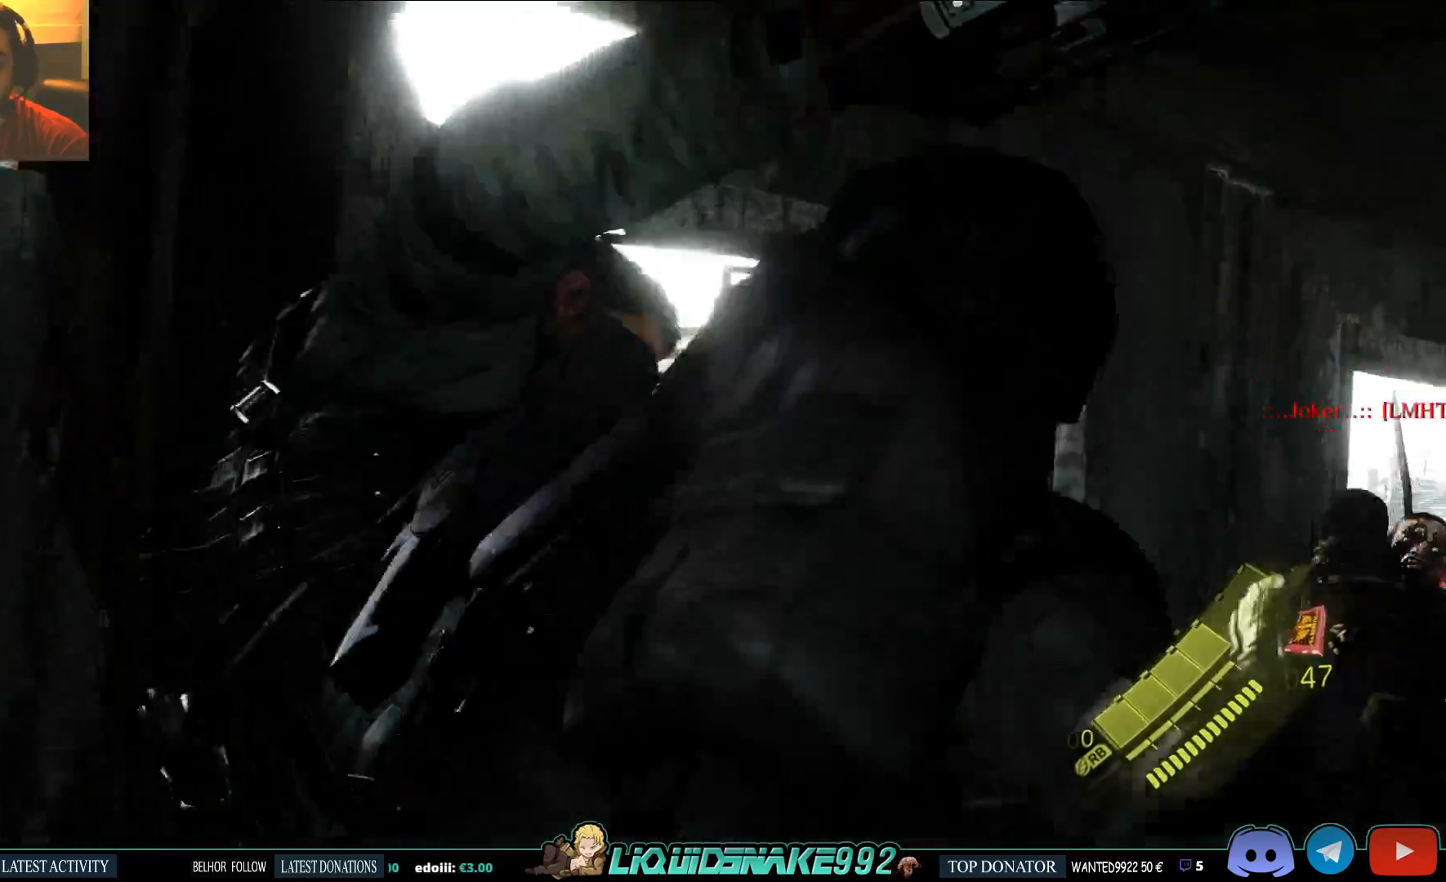
{"dt_ms": 500, "buttons": [], "left_stick": "up-right", "right_stick": "center"}
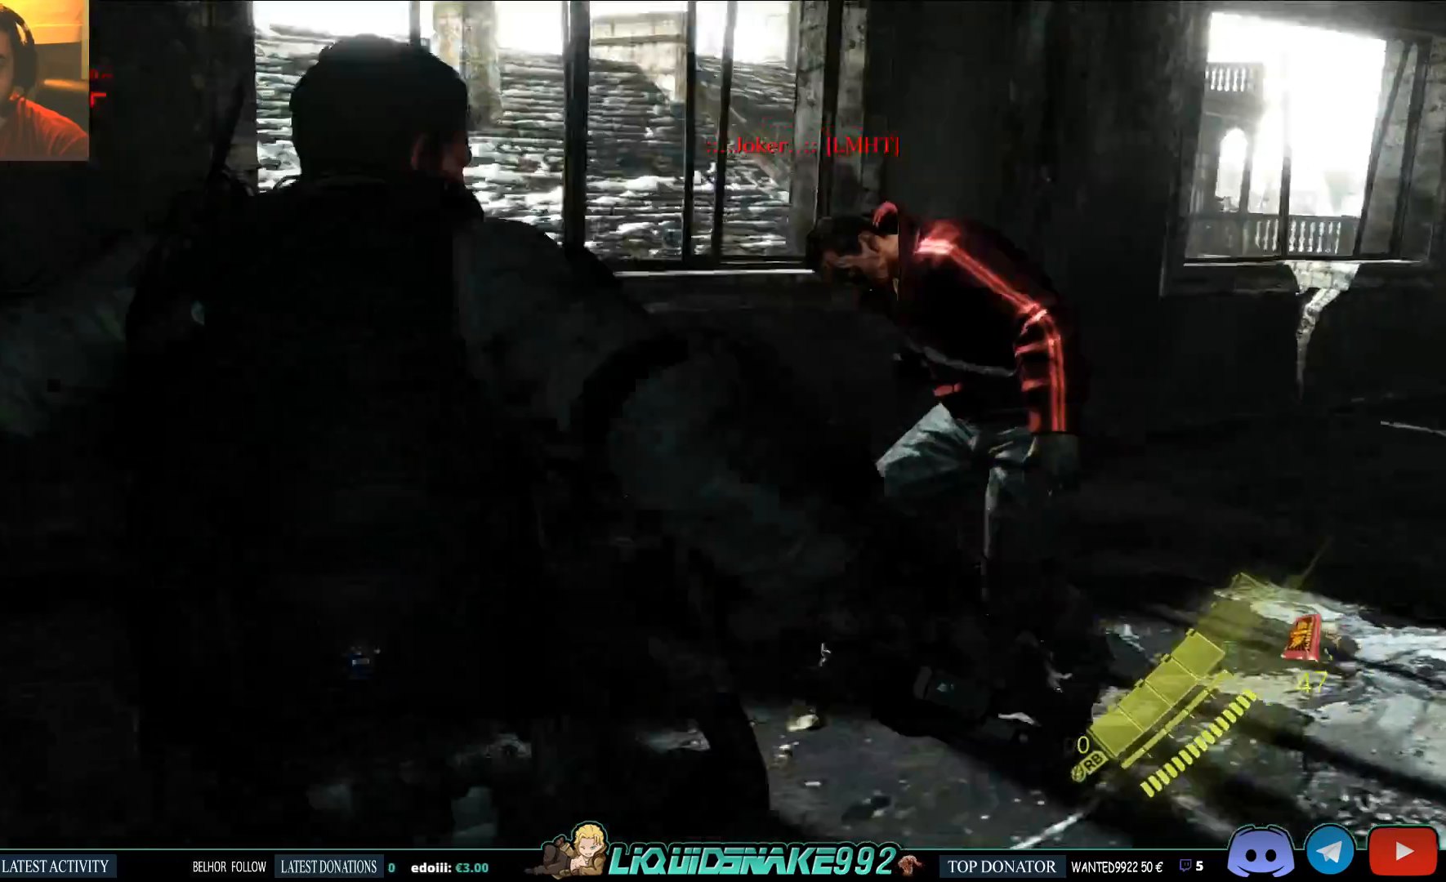
{"dt_ms": 500, "buttons": [], "left_stick": "up-right", "right_stick": "center"}
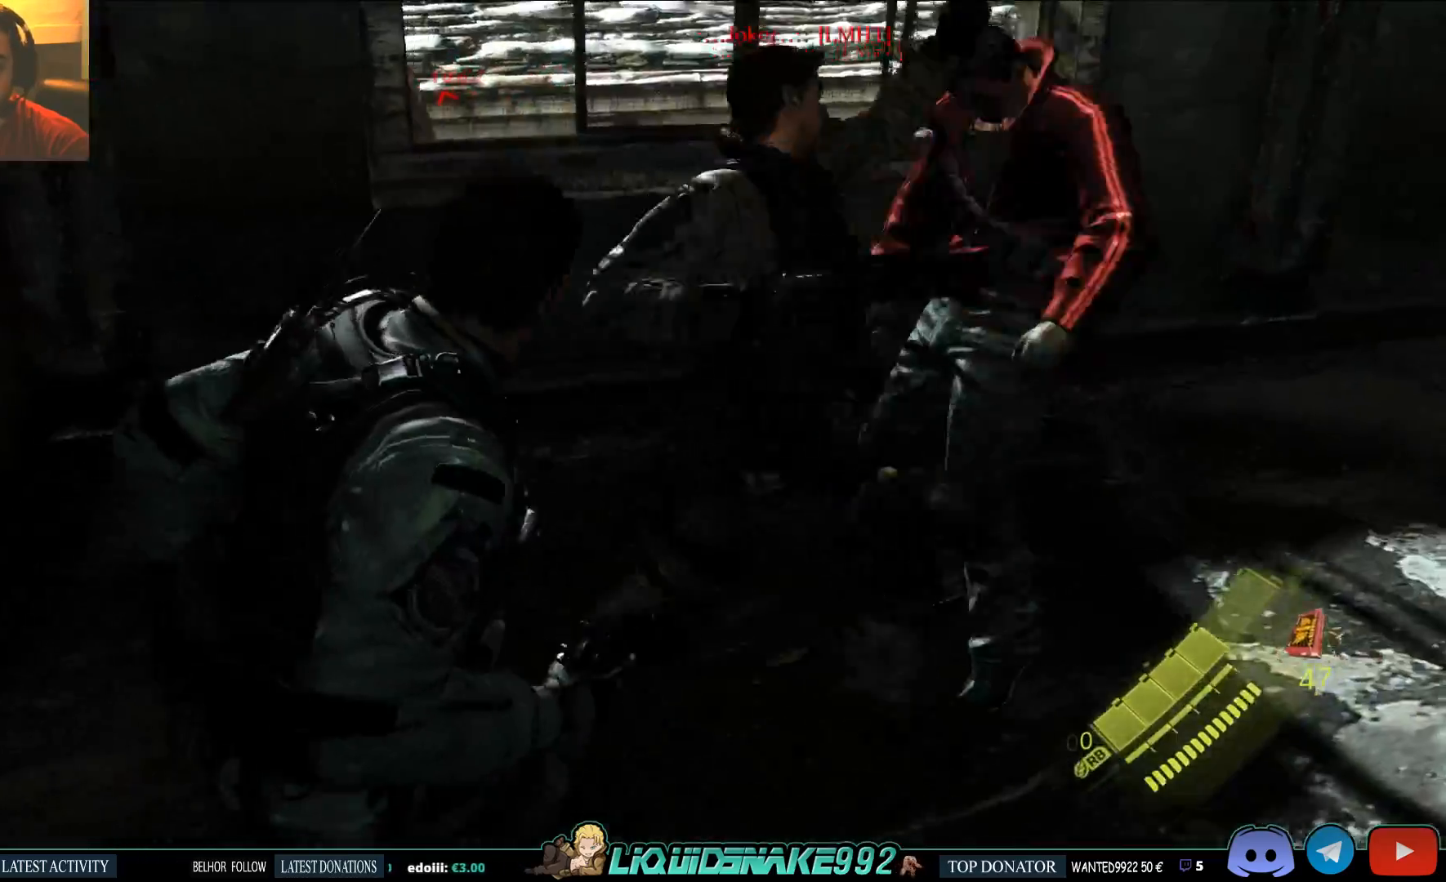
{"dt_ms": 1000, "buttons": [], "left_stick": "up-right", "right_stick": "up-left"}
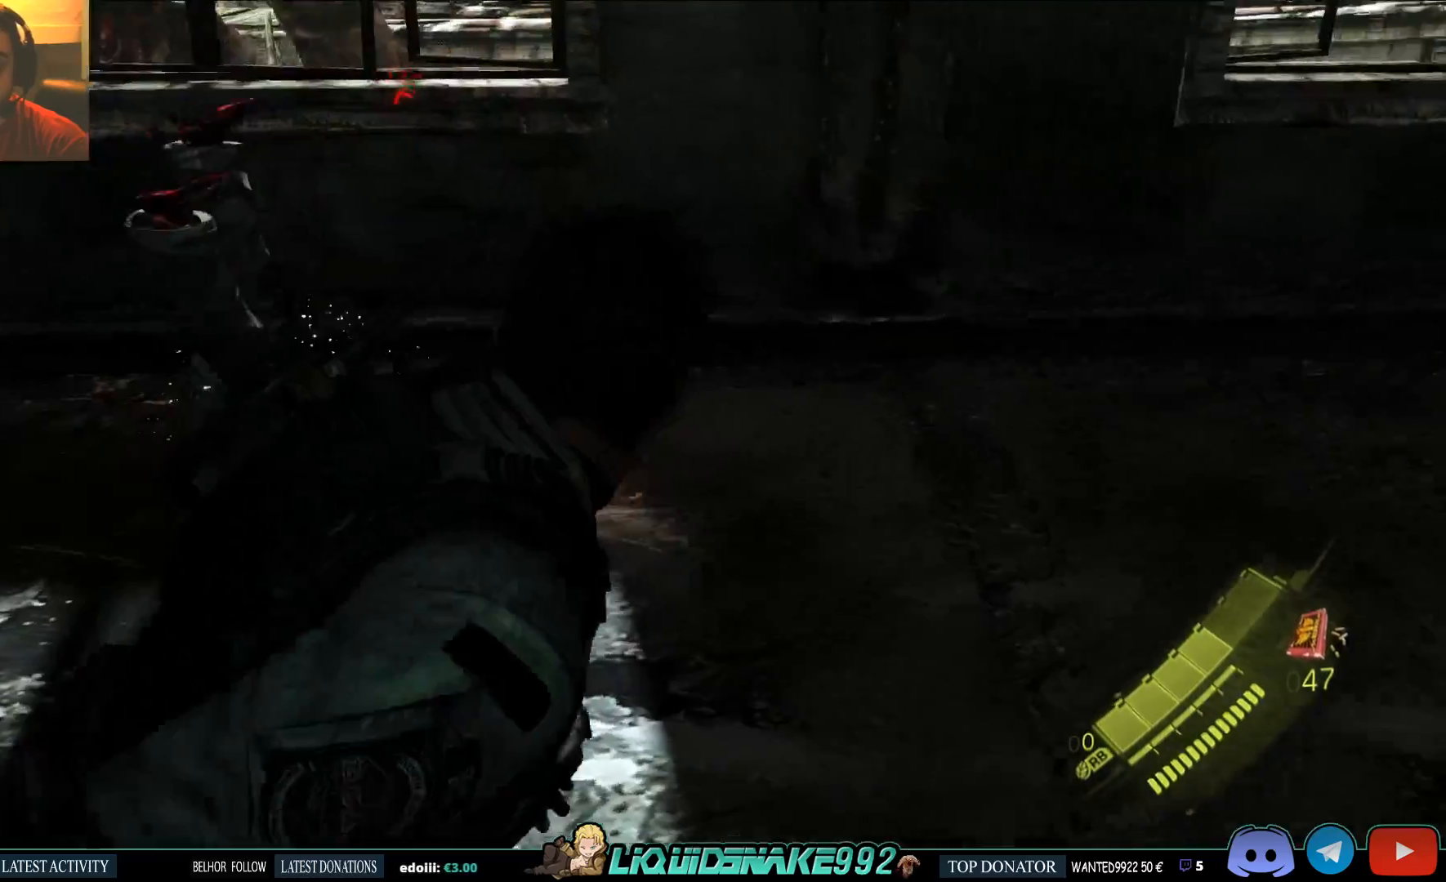
{"dt_ms": 500, "buttons": [], "left_stick": "right", "right_stick": "left", "events": [[33, "left_stick", "right"], [150, "right_stick", "center"], [300, "right_stick", "left"]]}
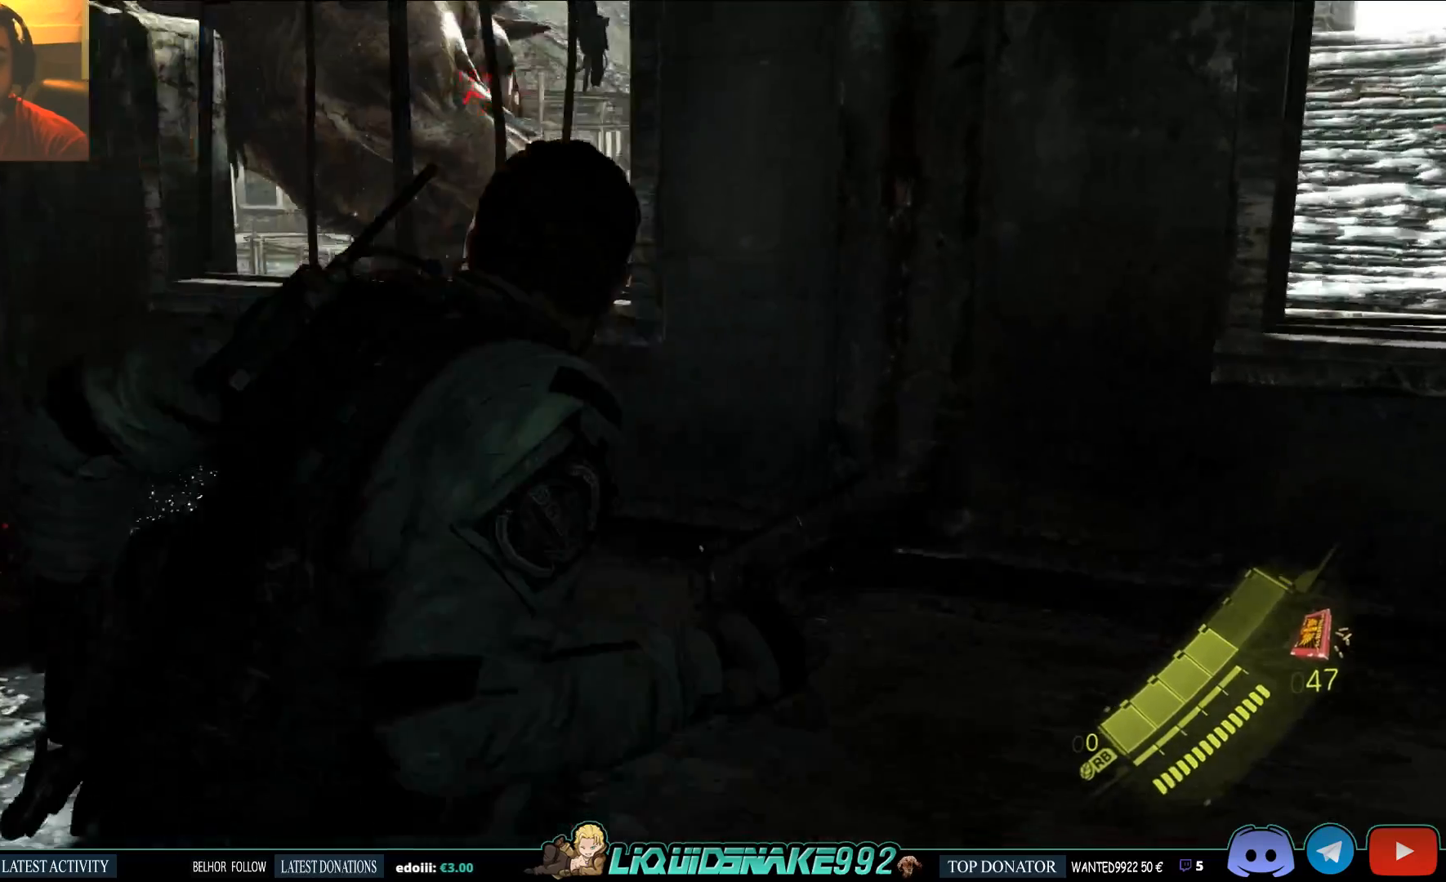
{"dt_ms": 500, "buttons": [], "left_stick": "down-right", "right_stick": "left", "events": [[417, "left_stick", "down-right"]]}